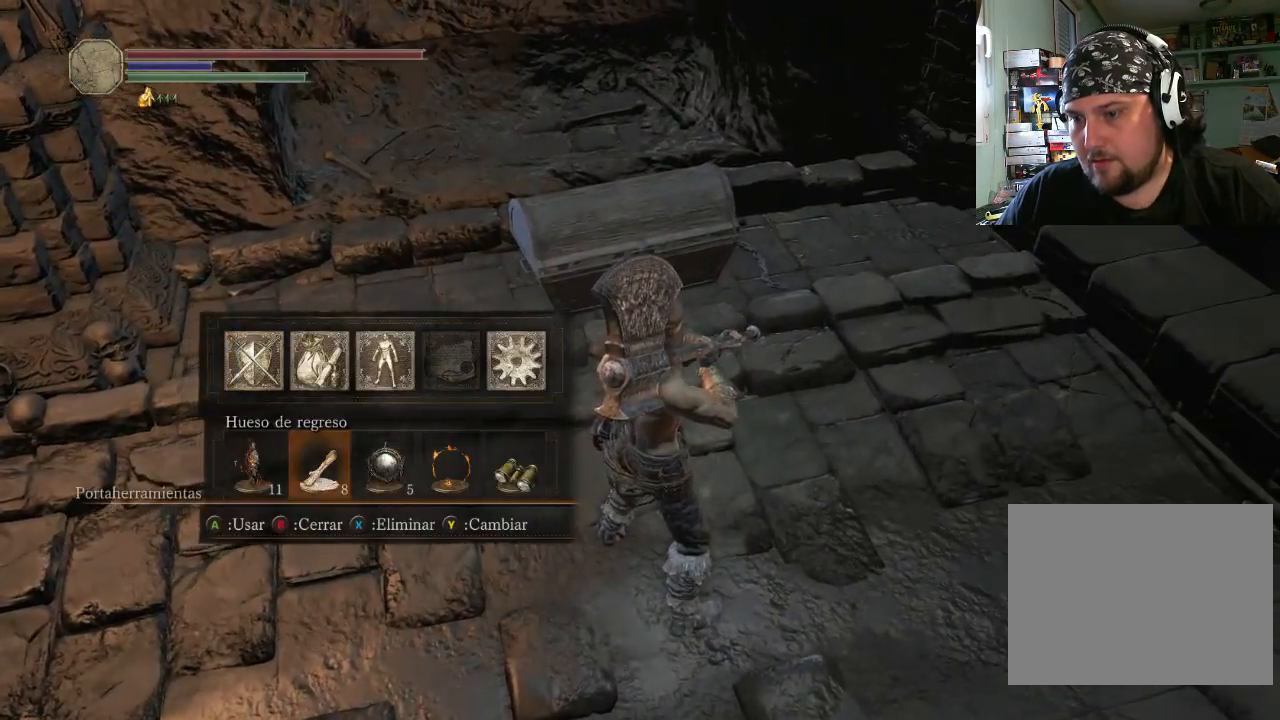
Gameplay with a controller (PlayStation layout); each line is a JSON object with the inputs held at the frame after it. "events" lists button and stick changes between this image and that frame as [ms after this image, input, new state], when the widget could be followed in between. Not read: L2 L3 R2 R3.
{"buttons": [], "left_stick": "center", "right_stick": "center", "events": [[100, "DPAD_RIGHT", "down"], [200, "DPAD_RIGHT", "up"], [333, "right_stick", "up-left"], [500, "right_stick", "center"]]}
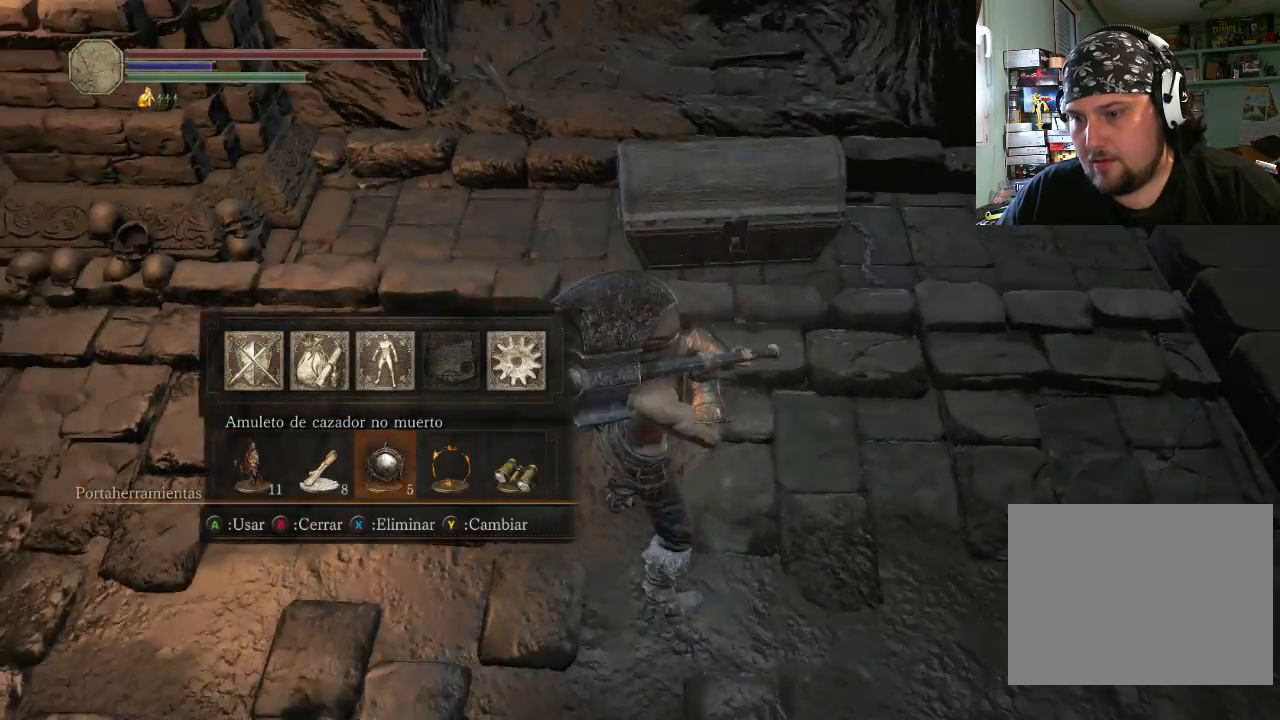
{"buttons": ["R1"], "left_stick": "center", "right_stick": "center", "events": [[33, "left_stick", "up"], [133, "left_stick", "up-right"], [300, "R1", "down"], [300, "left_stick", "center"]]}
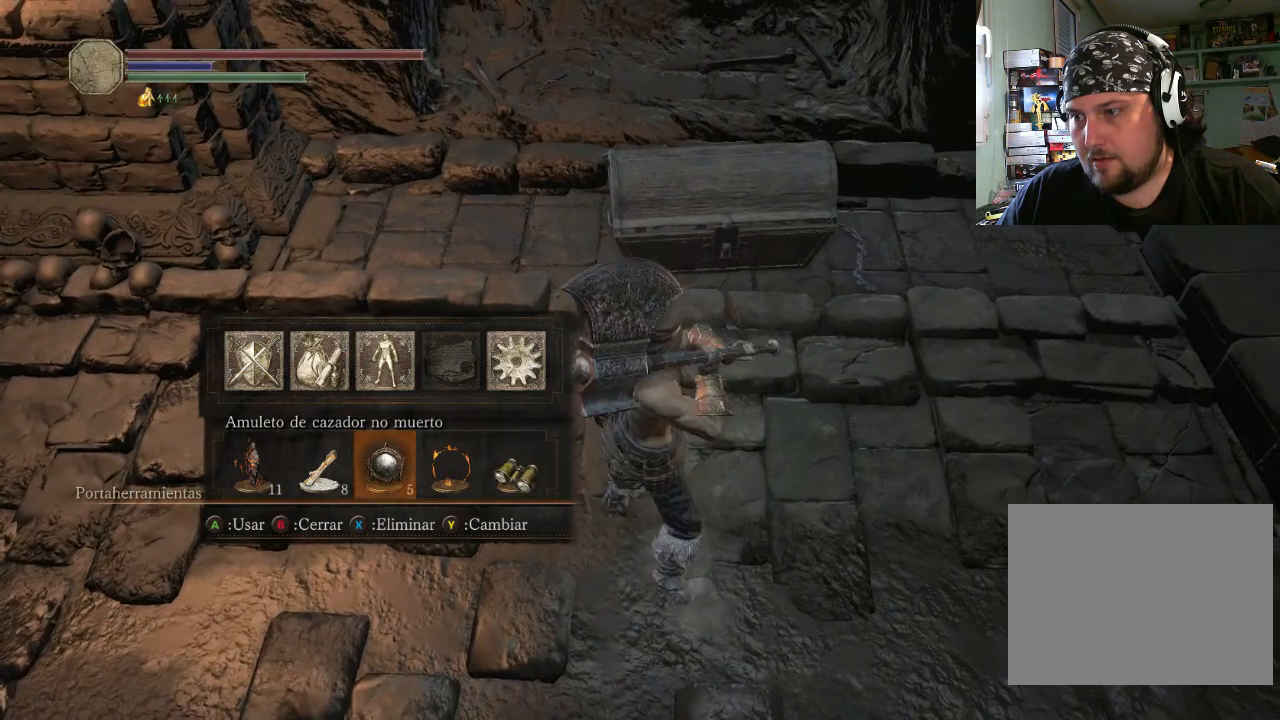
{"buttons": [], "left_stick": "center", "right_stick": "center", "events": [[33, "R1", "up"], [400, "left_stick", "up"], [433, "R1", "down"], [500, "R1", "up"], [500, "left_stick", "center"]]}
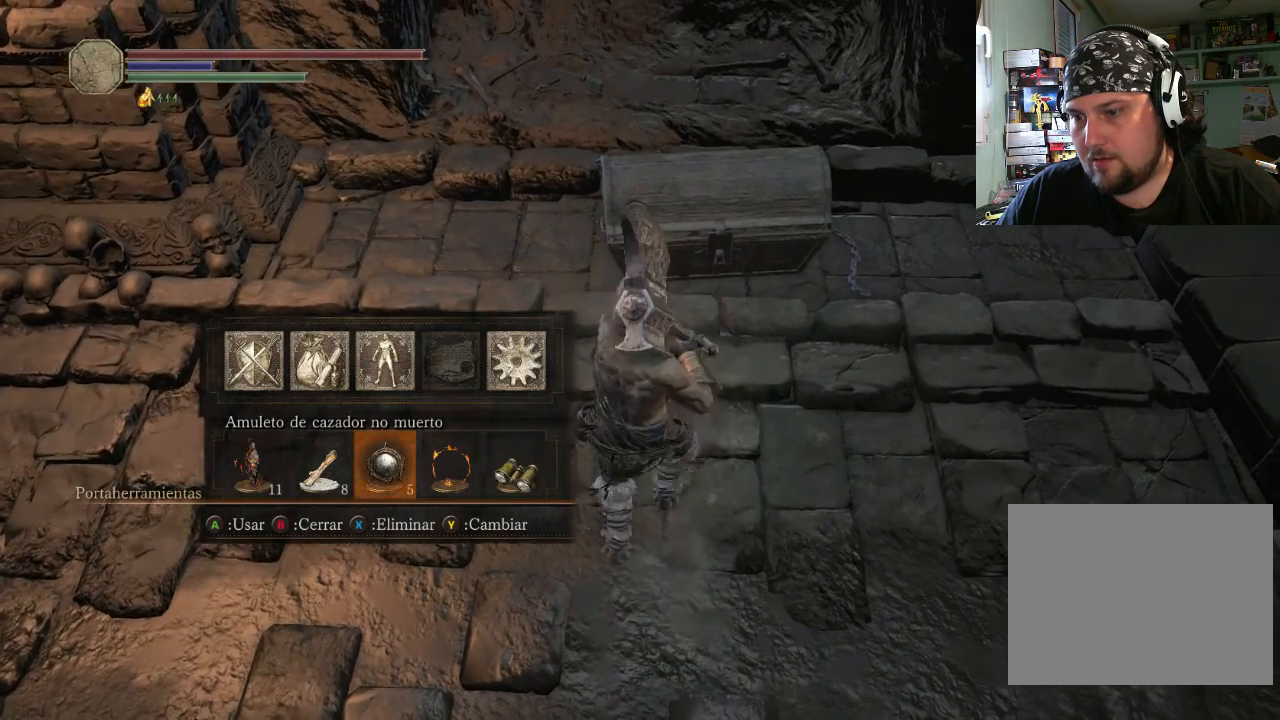
{"buttons": ["R1"], "left_stick": "center", "right_stick": "center", "events": [[100, "R1", "down"], [233, "R1", "up"], [300, "R1", "down"], [400, "R1", "up"], [500, "R1", "down"]]}
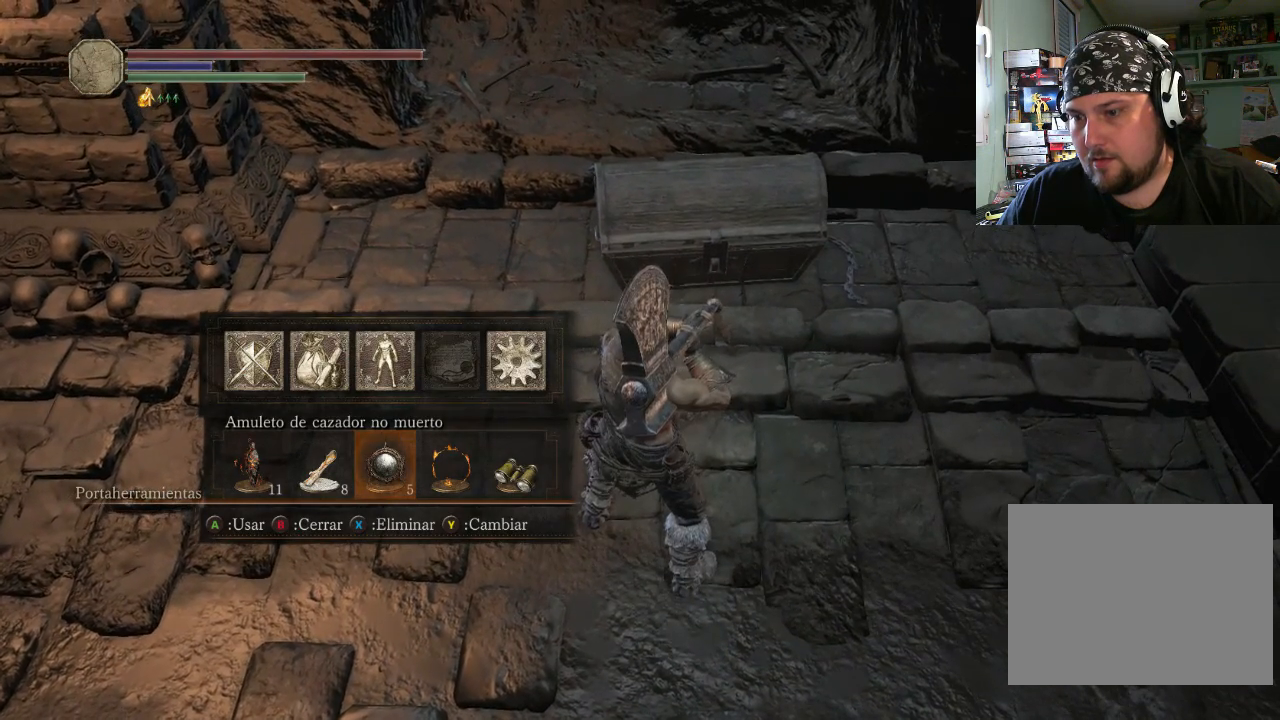
{"buttons": [], "left_stick": "center", "right_stick": "center", "events": [[33, "R1", "up"], [100, "R1", "down"], [300, "R1", "up"]]}
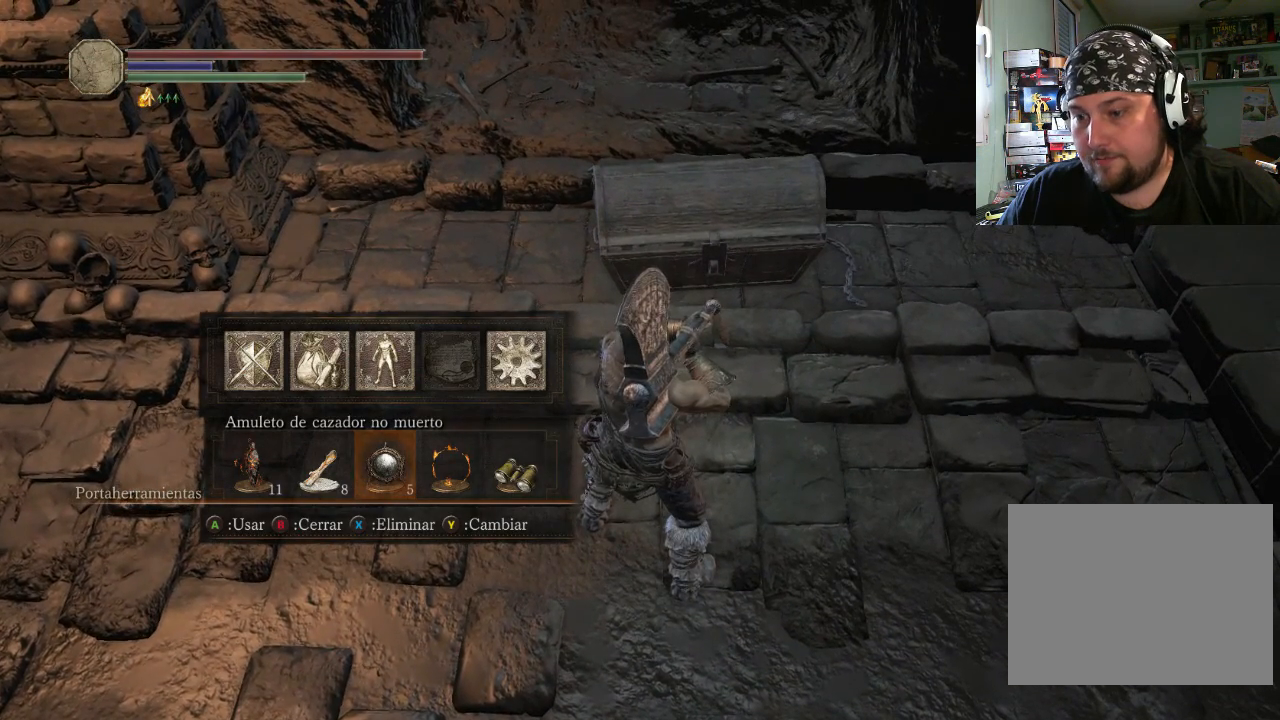
{"buttons": [], "left_stick": "center", "right_stick": "center", "events": []}
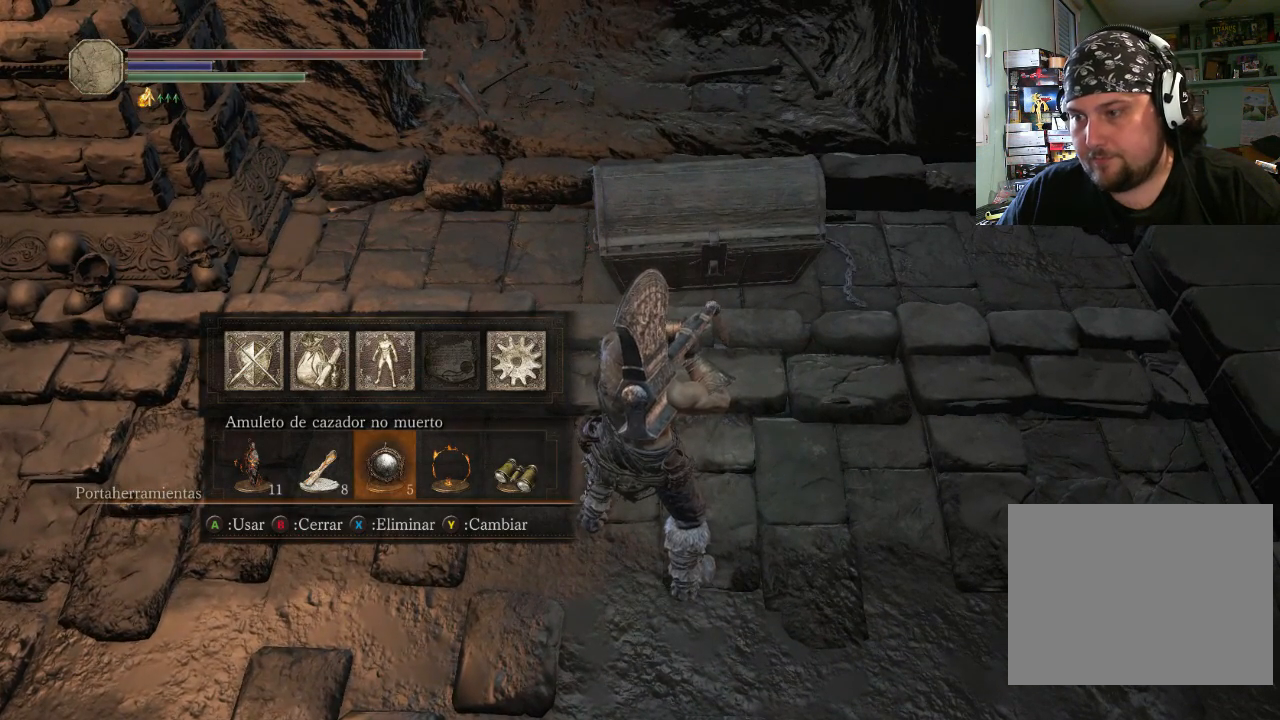
{"buttons": [], "left_stick": "center", "right_stick": "center", "events": []}
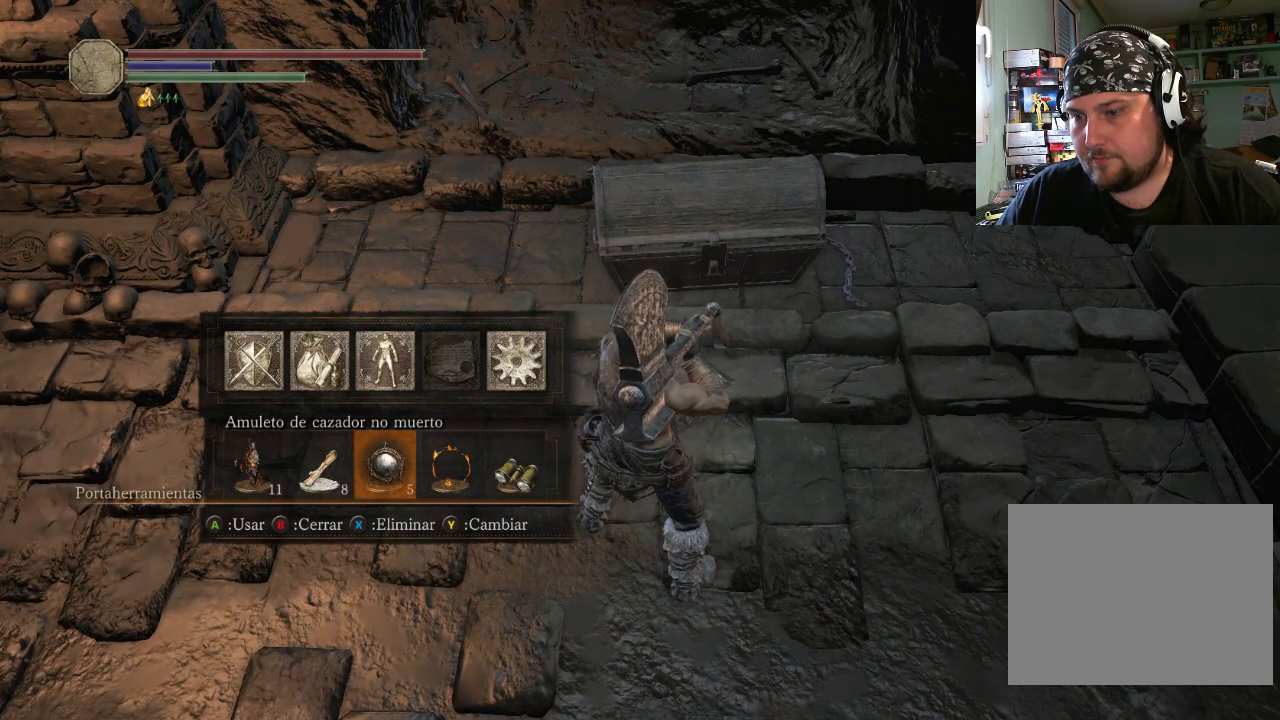
{"buttons": [], "left_stick": "center", "right_stick": "center", "events": []}
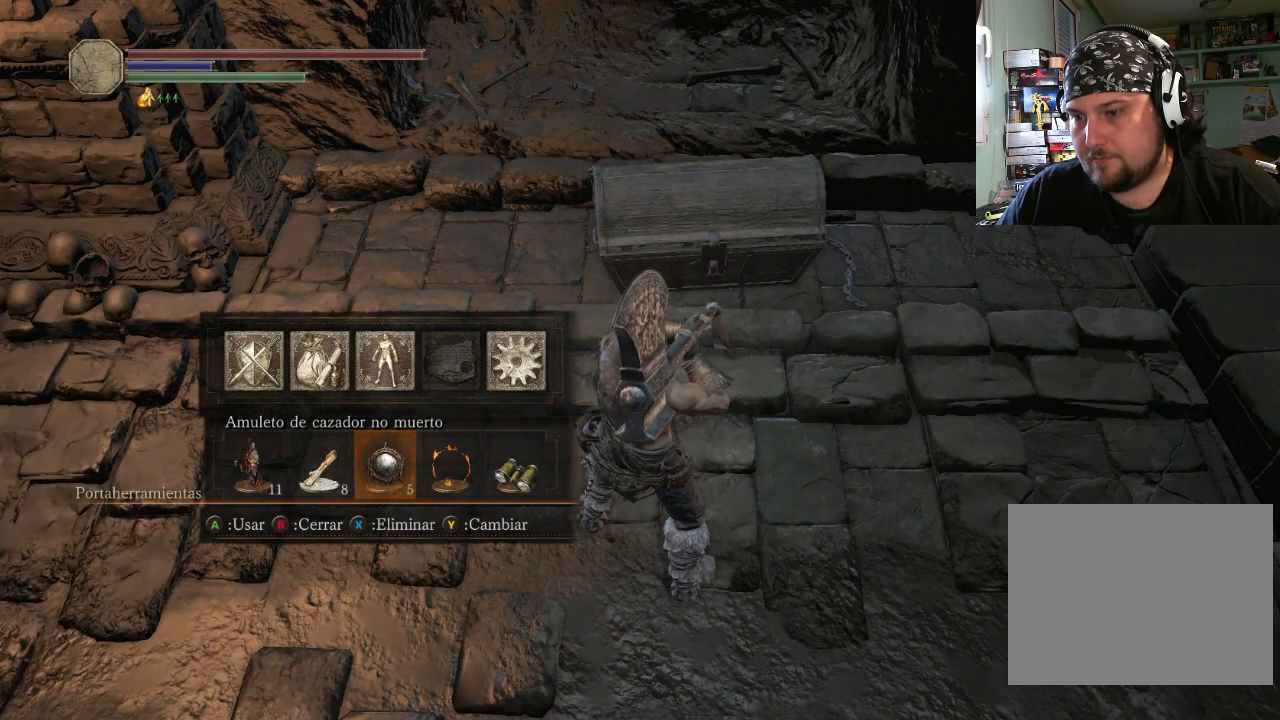
{"buttons": [], "left_stick": "center", "right_stick": "center", "events": [[133, "CROSS", "down"], [300, "CROSS", "up"]]}
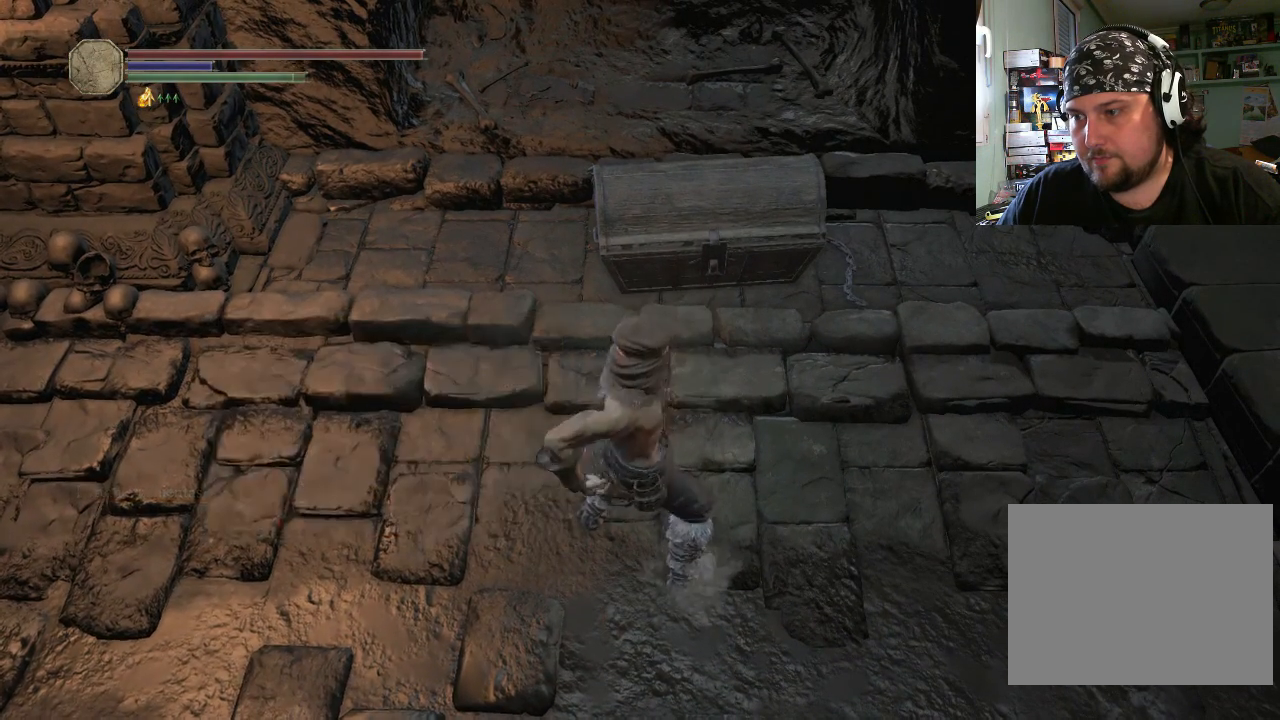
{"buttons": [], "left_stick": "center", "right_stick": "center", "events": [[100, "right_stick", "down"], [233, "right_stick", "center"]]}
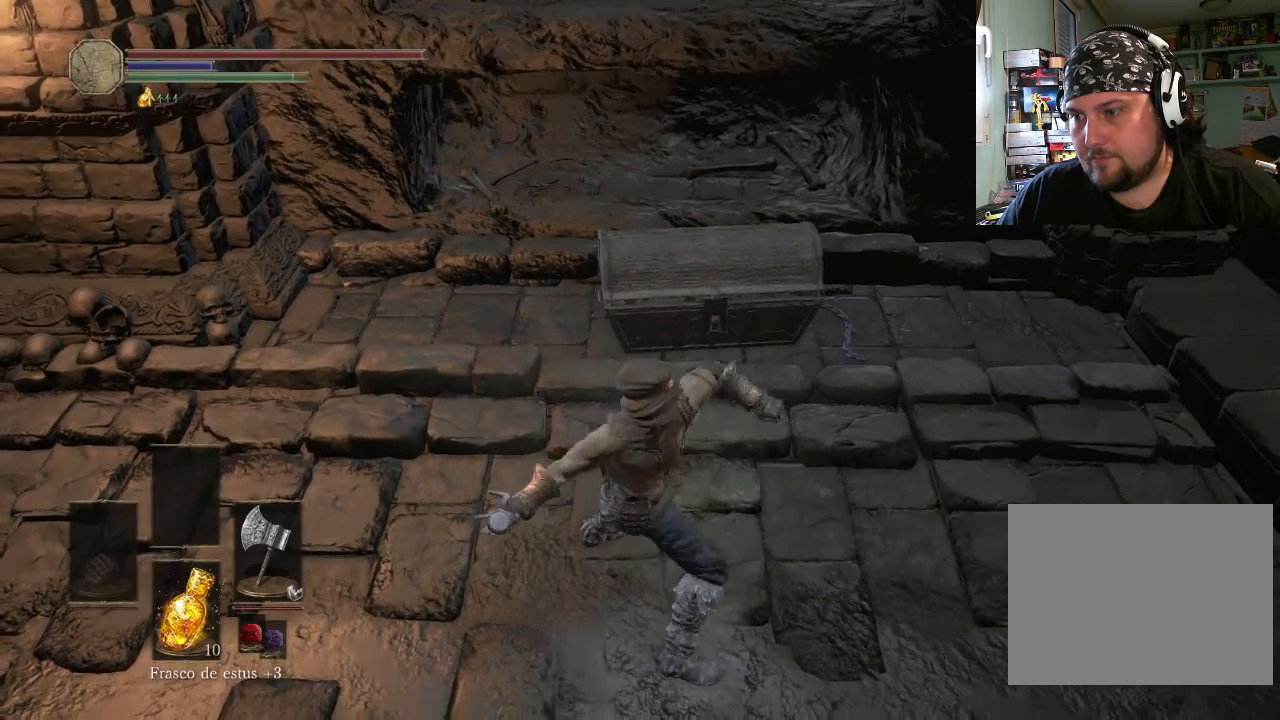
{"buttons": [], "left_stick": "center", "right_stick": "center", "events": [[33, "right_stick", "down"], [133, "right_stick", "center"]]}
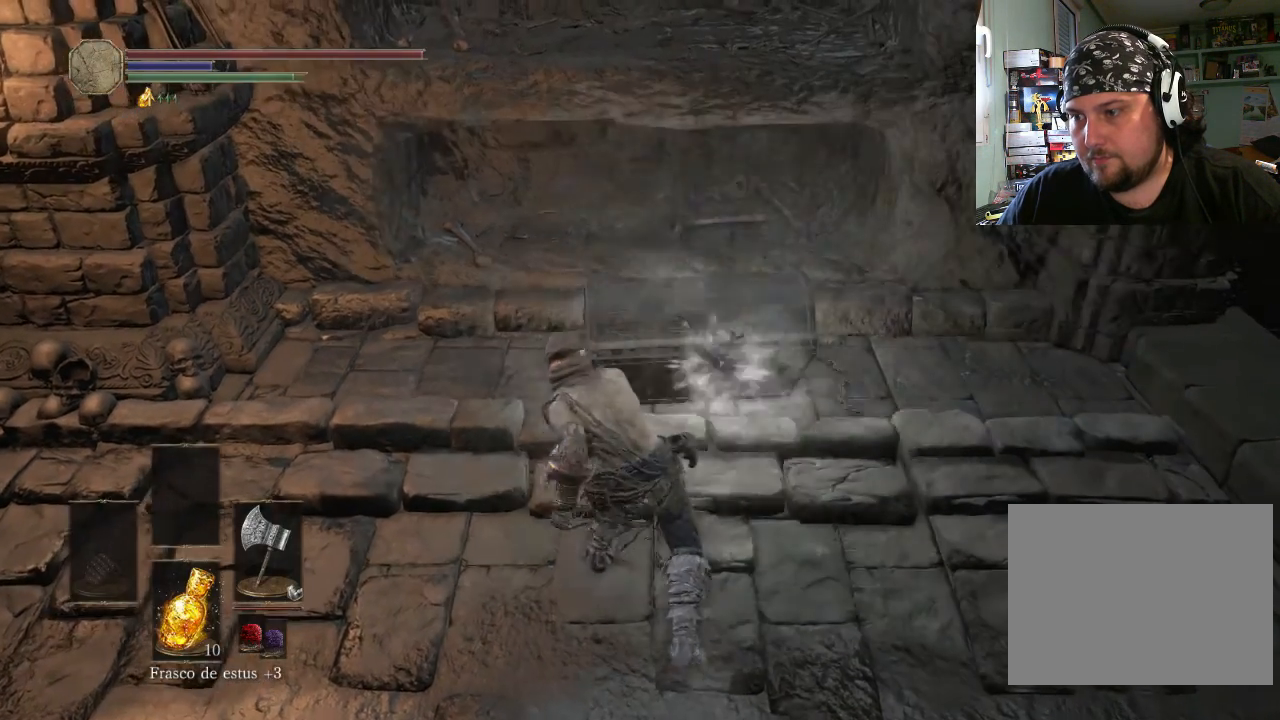
{"buttons": [], "left_stick": "center", "right_stick": "center", "events": []}
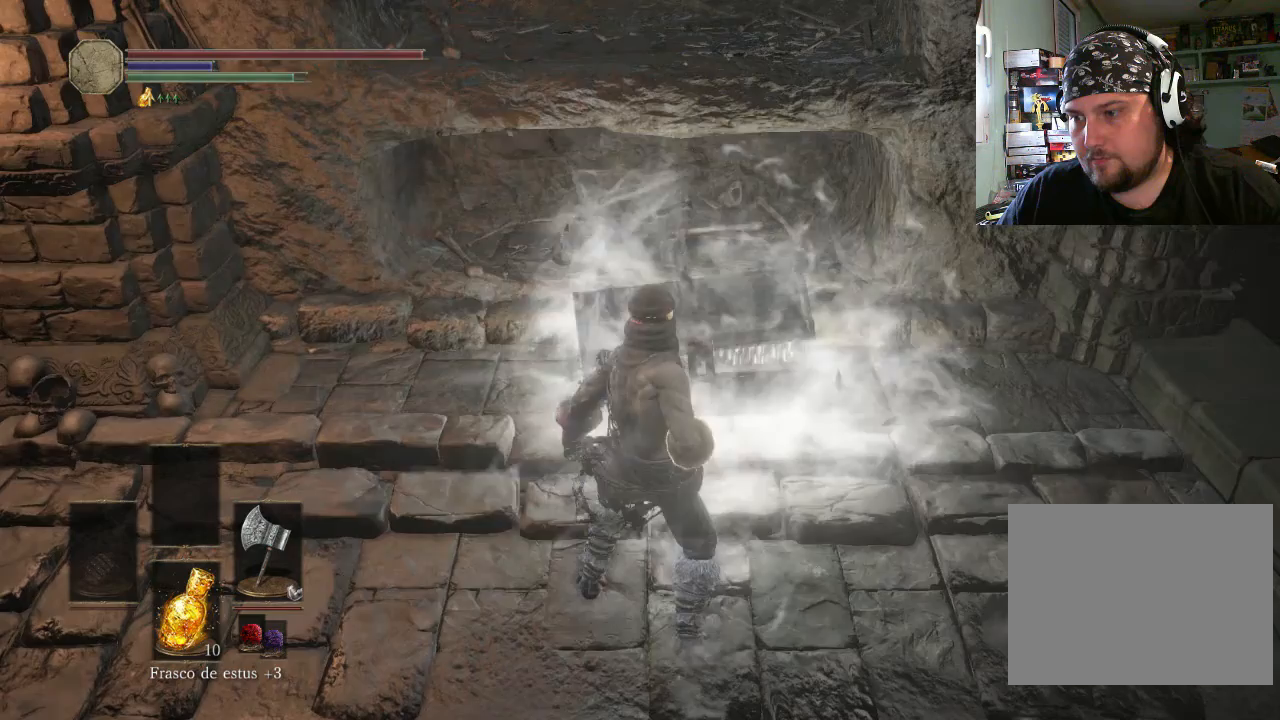
{"buttons": [], "left_stick": "center", "right_stick": "center", "events": []}
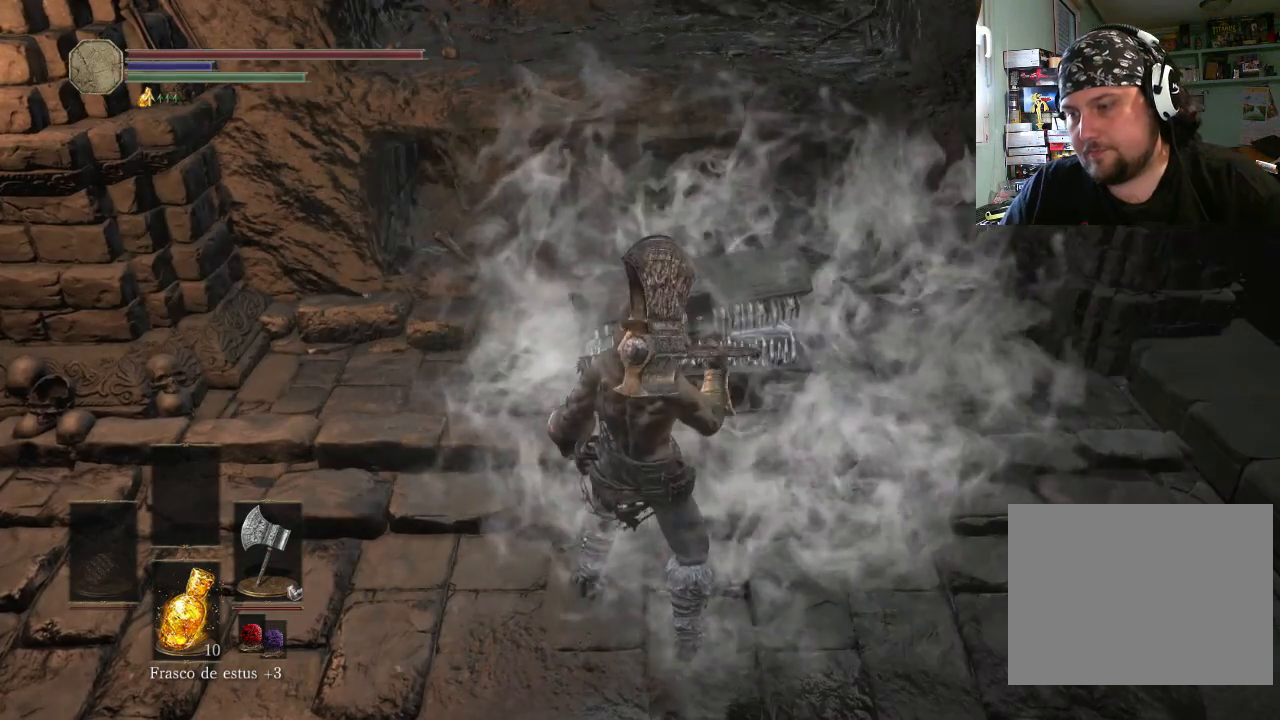
{"buttons": [], "left_stick": "center", "right_stick": "center", "events": []}
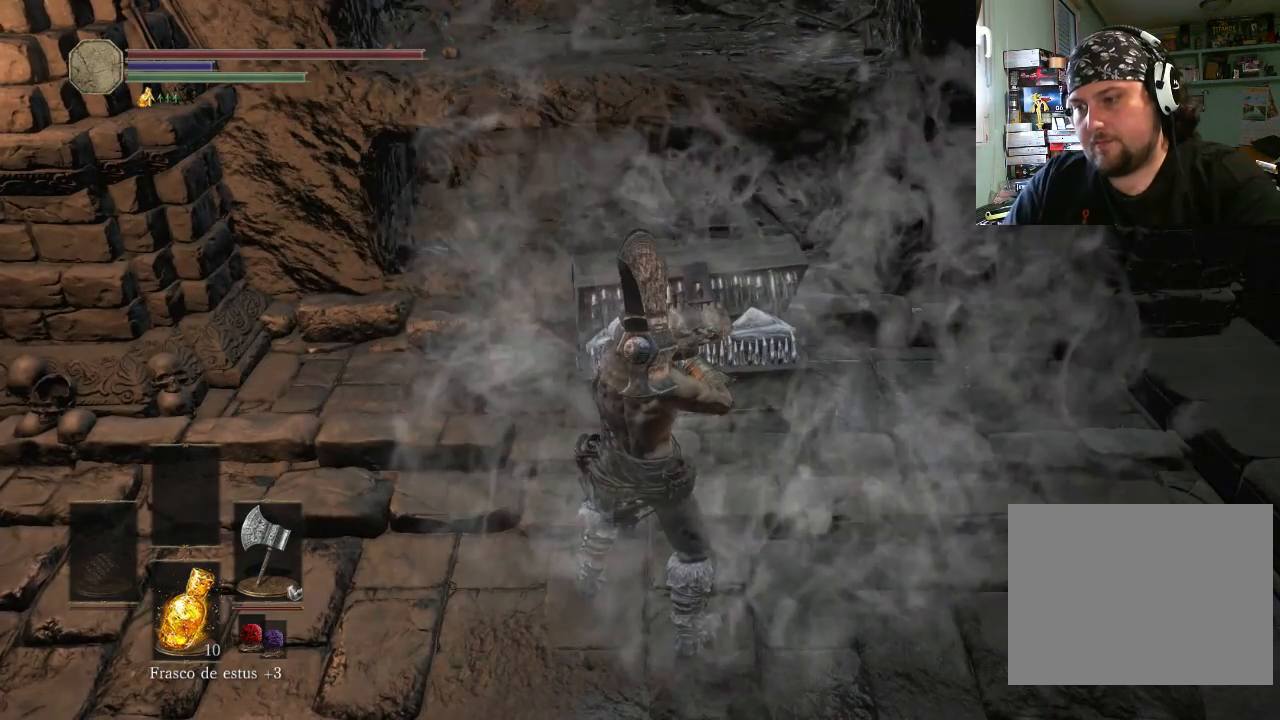
{"buttons": [], "left_stick": "center", "right_stick": "center", "events": []}
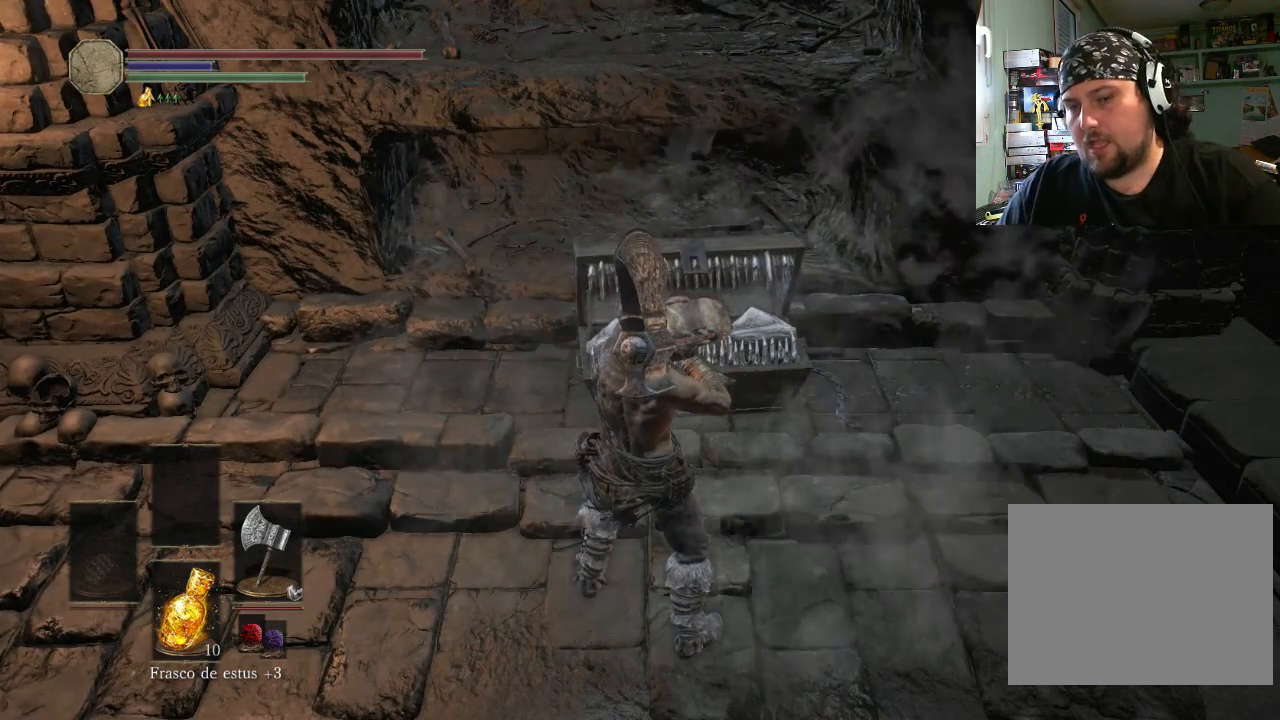
{"buttons": [], "left_stick": "center", "right_stick": "center", "events": []}
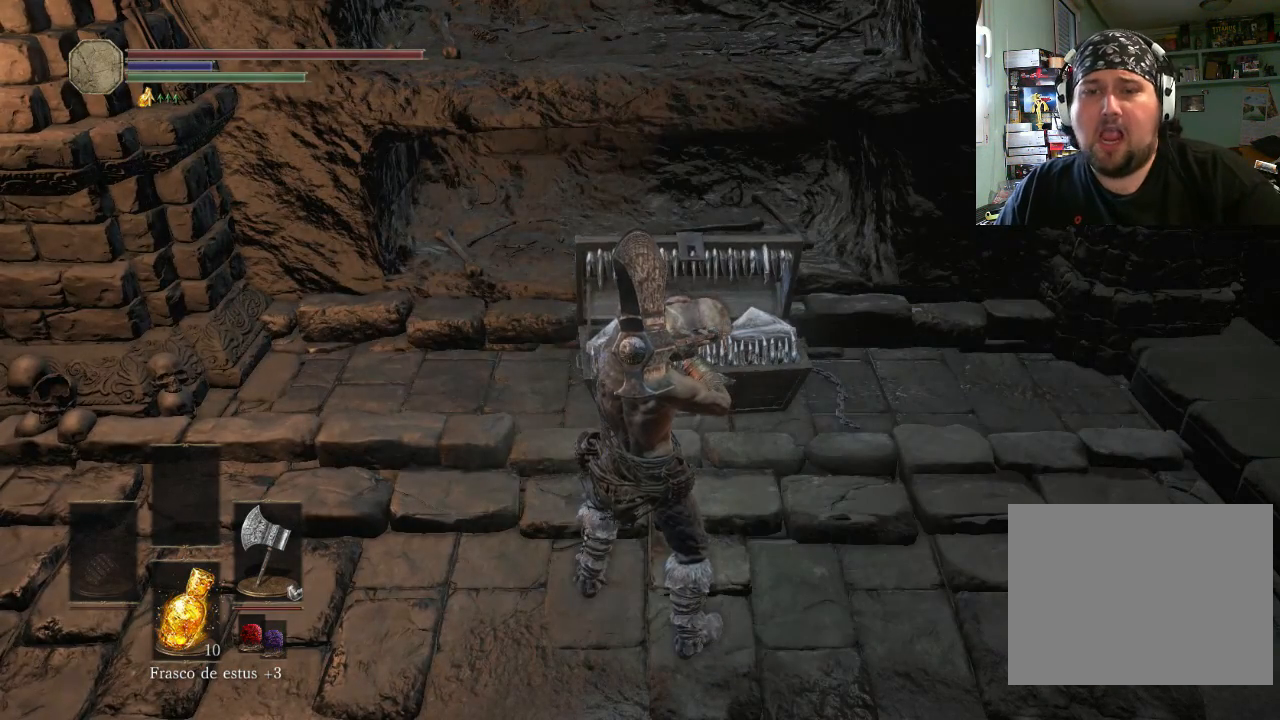
{"buttons": [], "left_stick": "center", "right_stick": "center", "events": []}
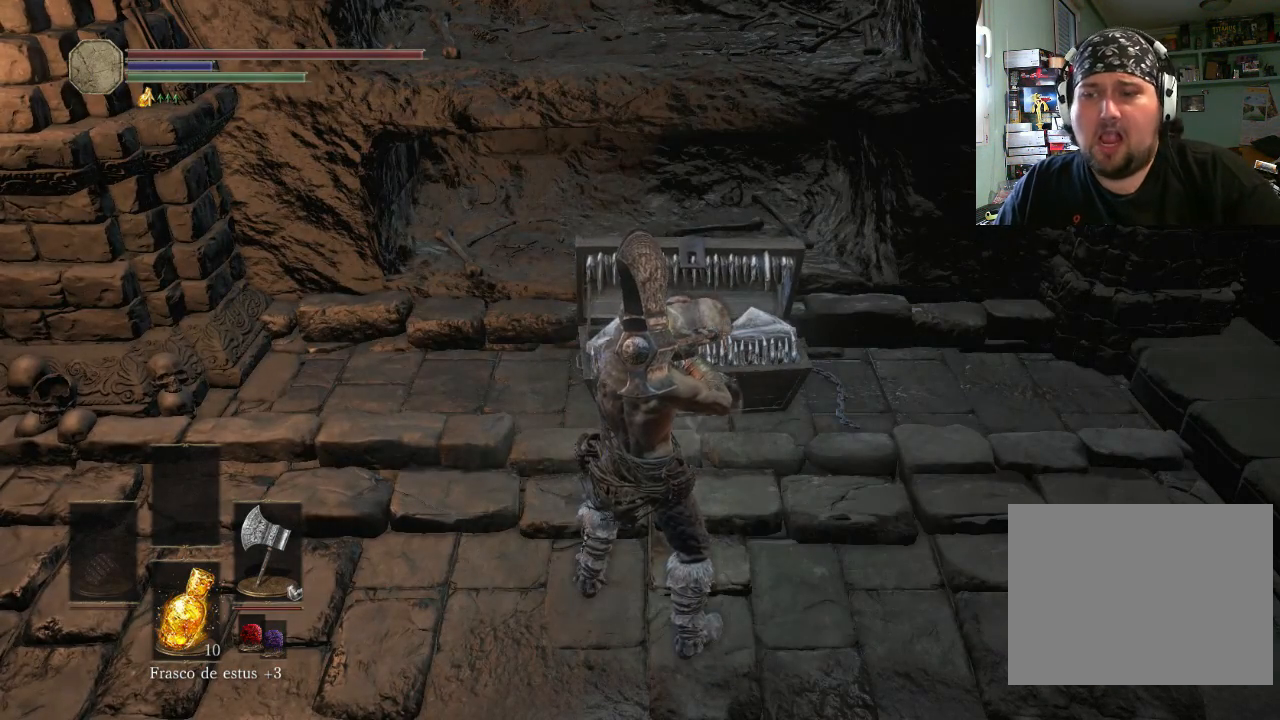
{"buttons": [], "left_stick": "center", "right_stick": "center", "events": [[100, "left_stick", "up"], [500, "left_stick", "center"]]}
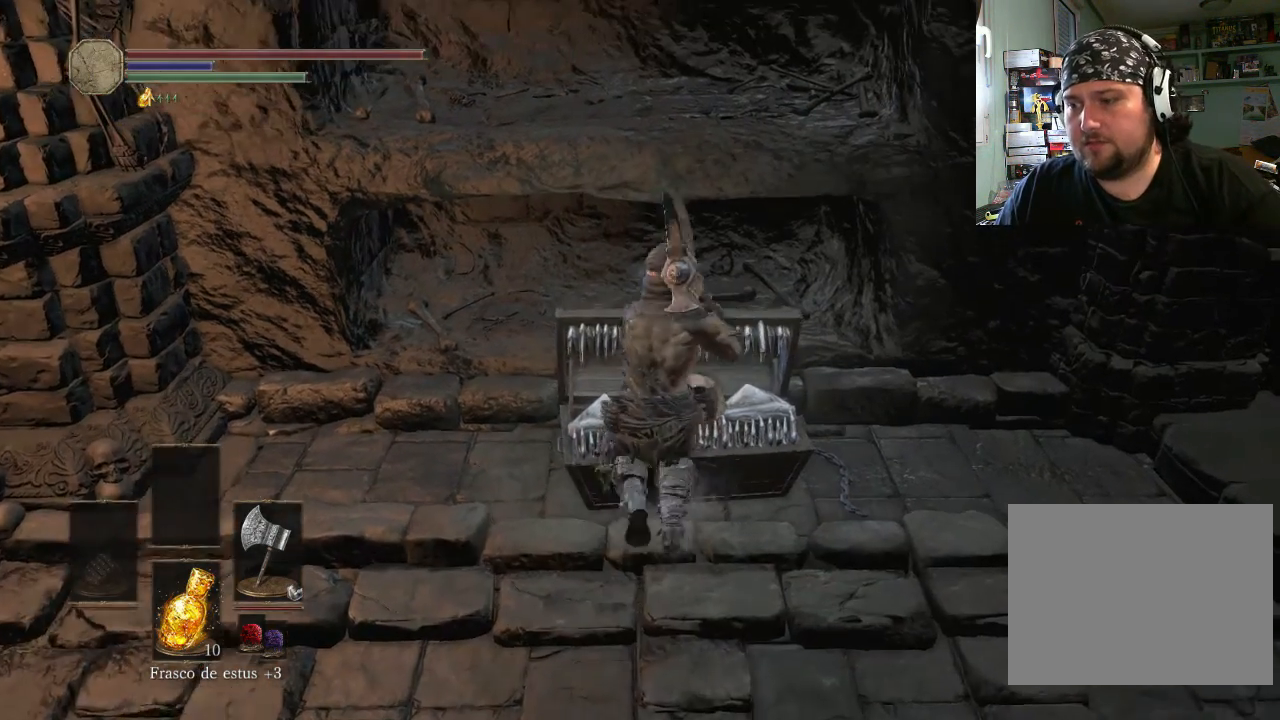
{"buttons": [], "left_stick": "center", "right_stick": "up-left", "events": [[433, "right_stick", "up-left"]]}
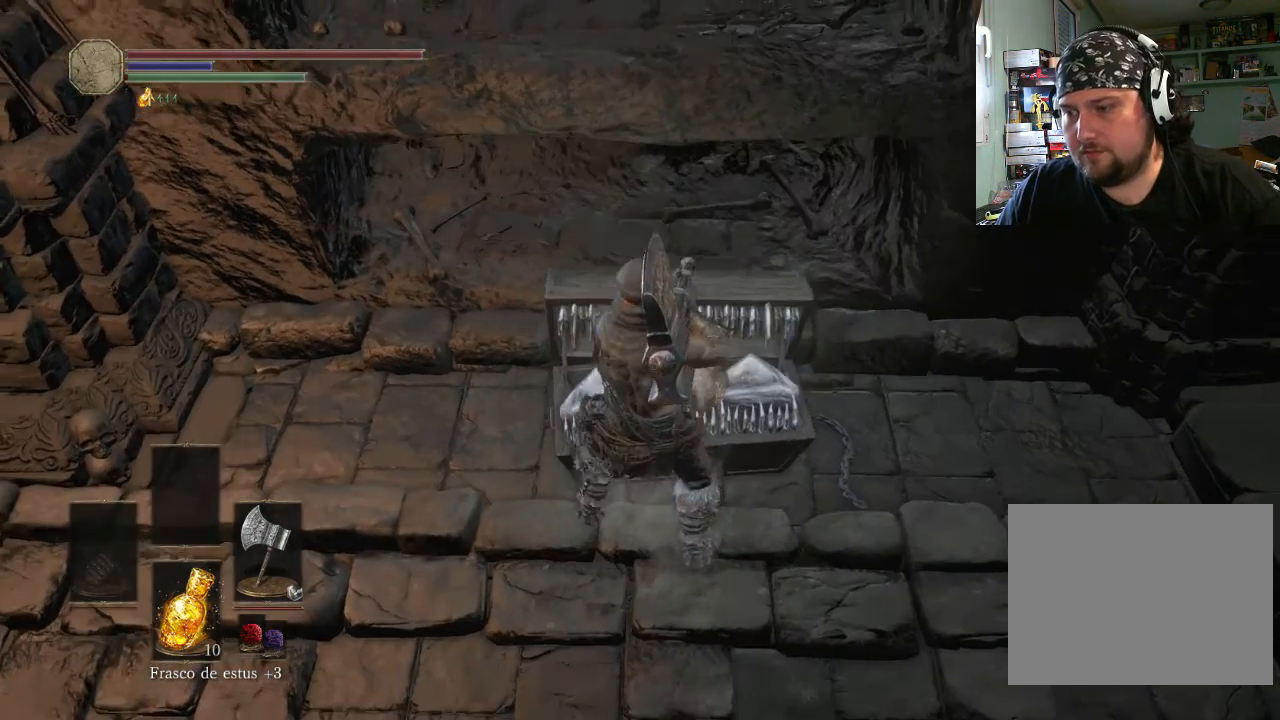
{"buttons": [], "left_stick": "center", "right_stick": "center", "events": [[33, "right_stick", "center"], [100, "left_stick", "up"], [333, "left_stick", "center"]]}
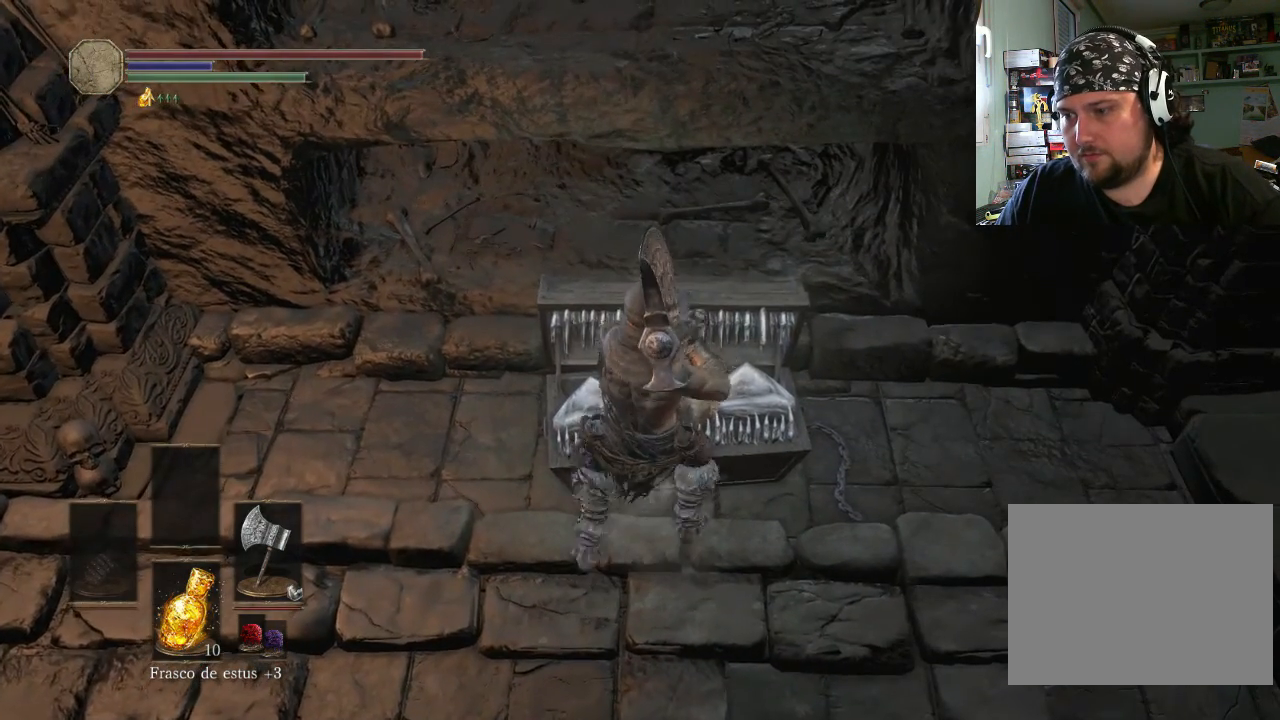
{"buttons": [], "left_stick": "center", "right_stick": "up", "events": [[500, "right_stick", "up"]]}
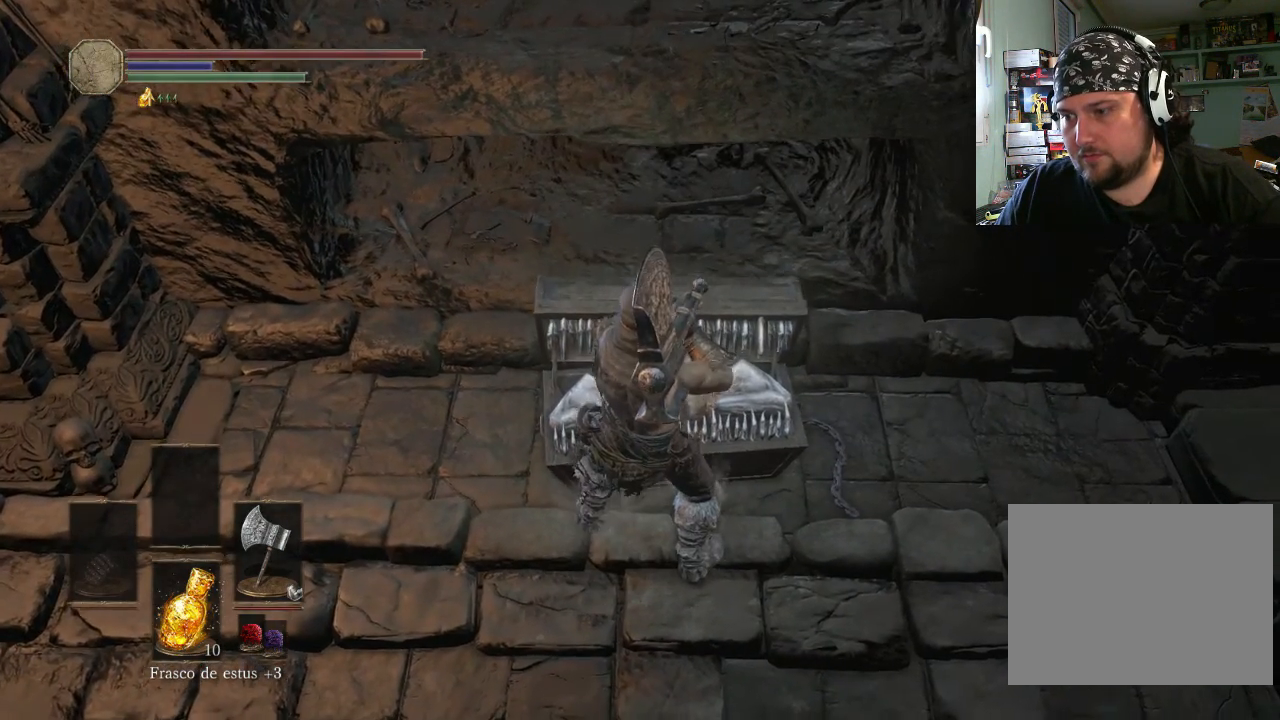
{"buttons": [], "left_stick": "up", "right_stick": "center", "events": [[133, "right_stick", "center"], [400, "left_stick", "up"]]}
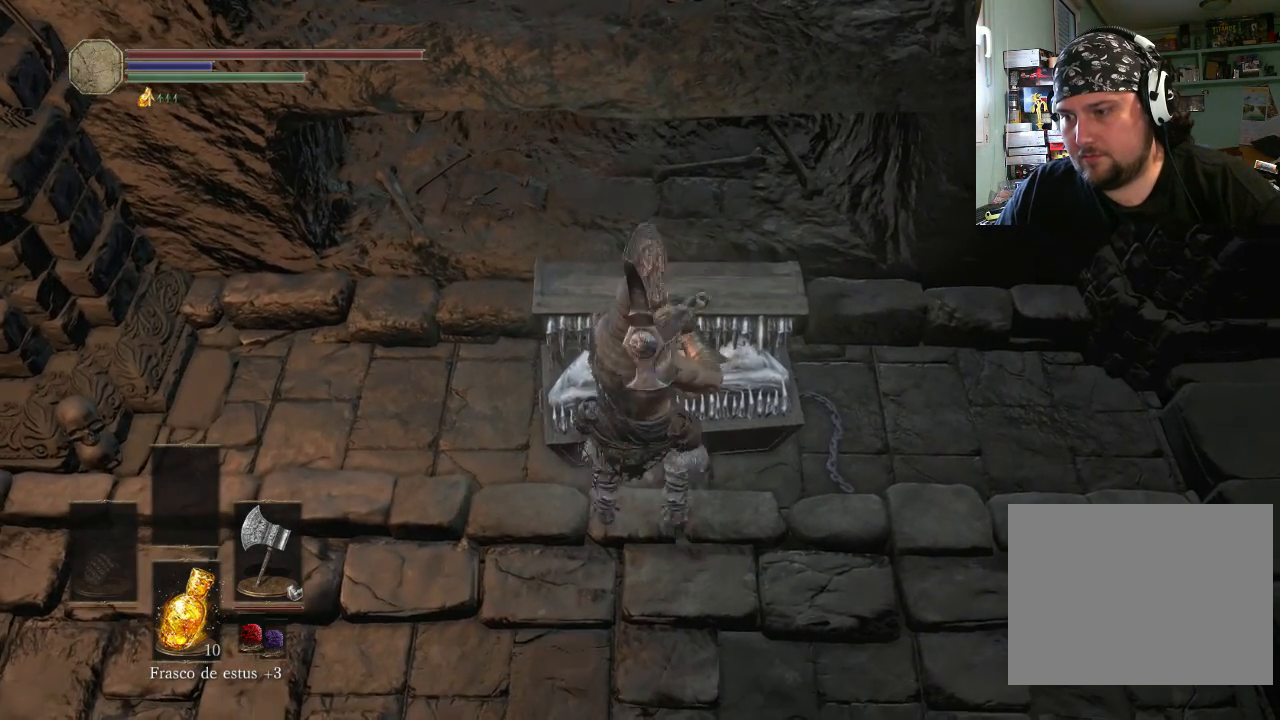
{"buttons": [], "left_stick": "center", "right_stick": "center", "events": [[133, "left_stick", "center"]]}
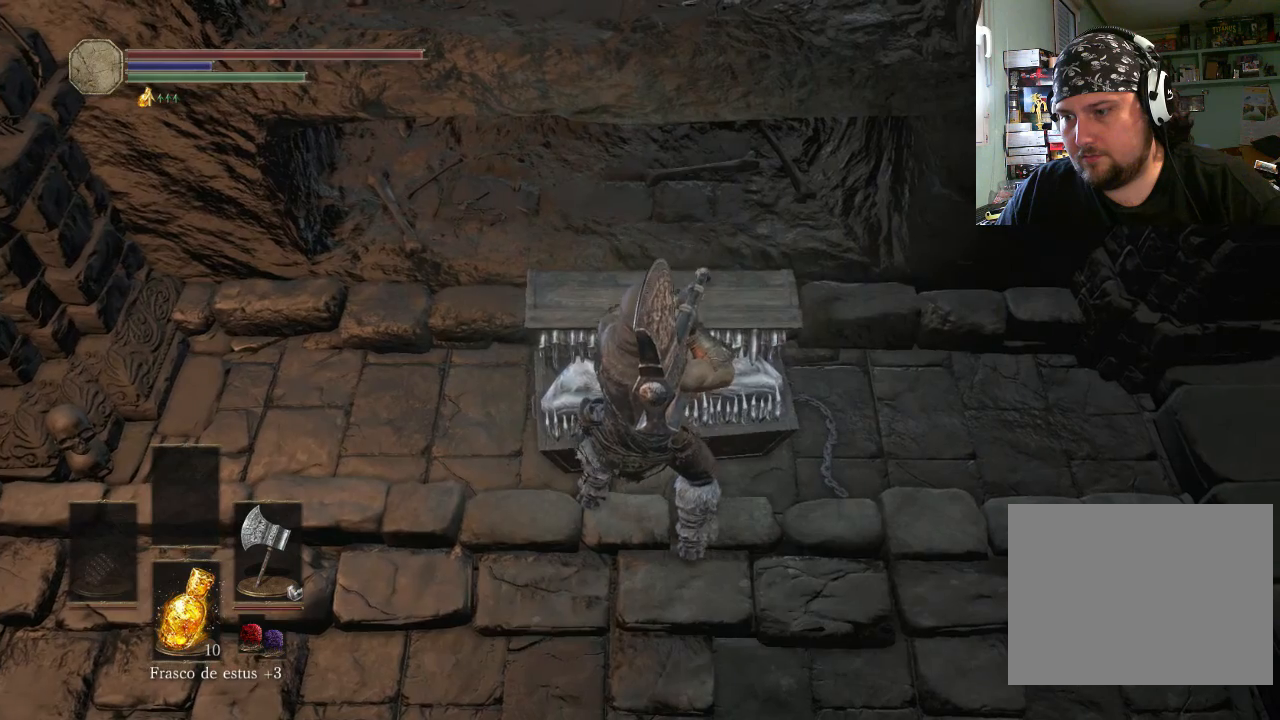
{"buttons": ["CROSS"], "left_stick": "center", "right_stick": "center", "events": [[500, "CROSS", "down"]]}
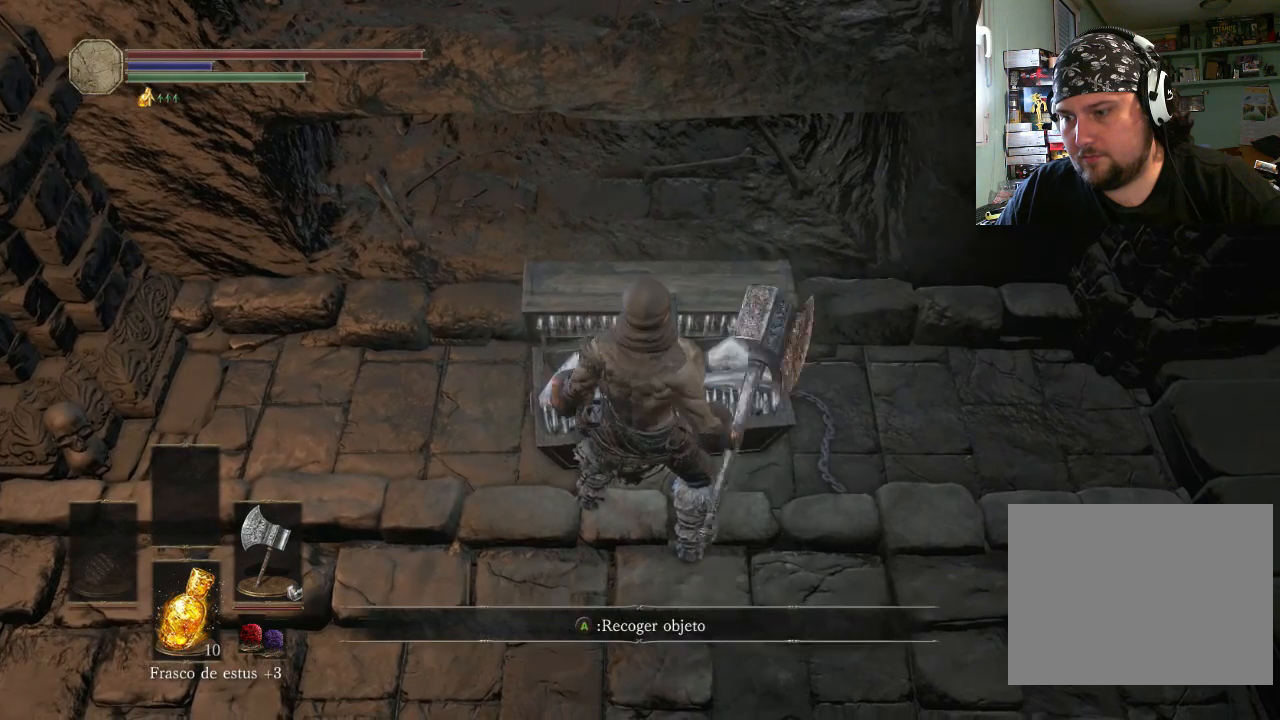
{"buttons": [], "left_stick": "center", "right_stick": "center", "events": [[100, "CROSS", "up"]]}
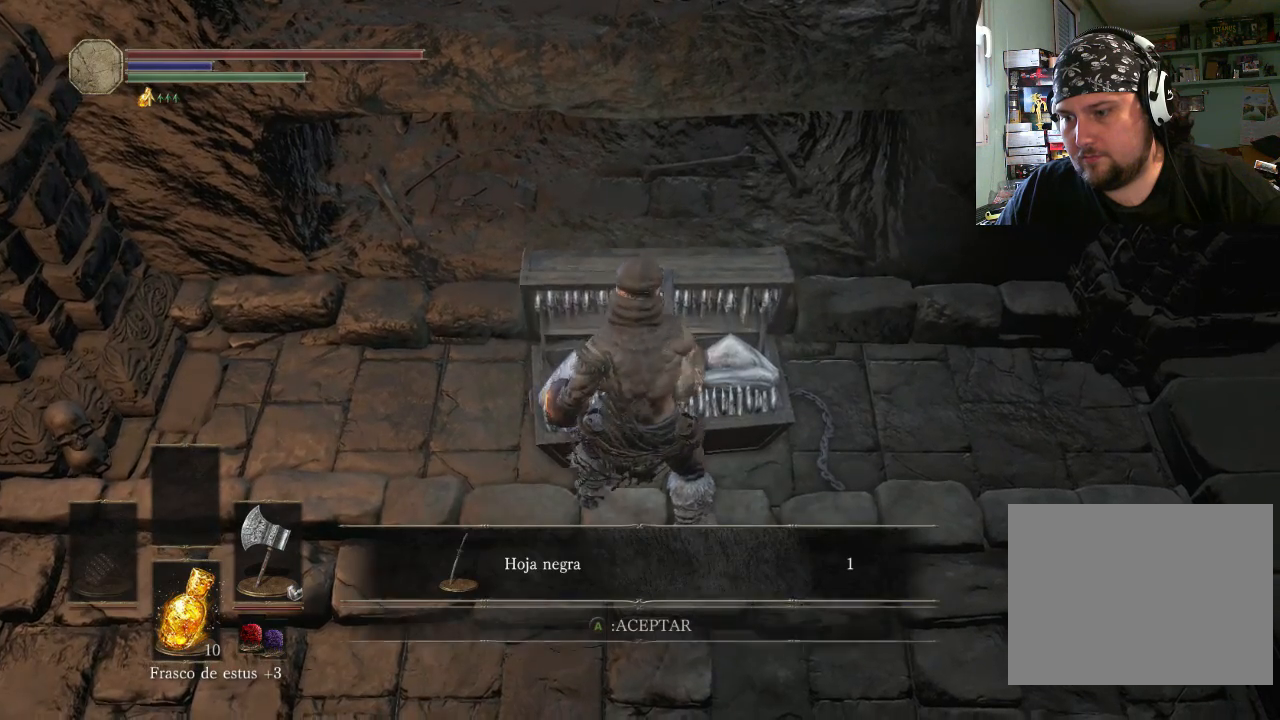
{"buttons": [], "left_stick": "center", "right_stick": "center", "events": []}
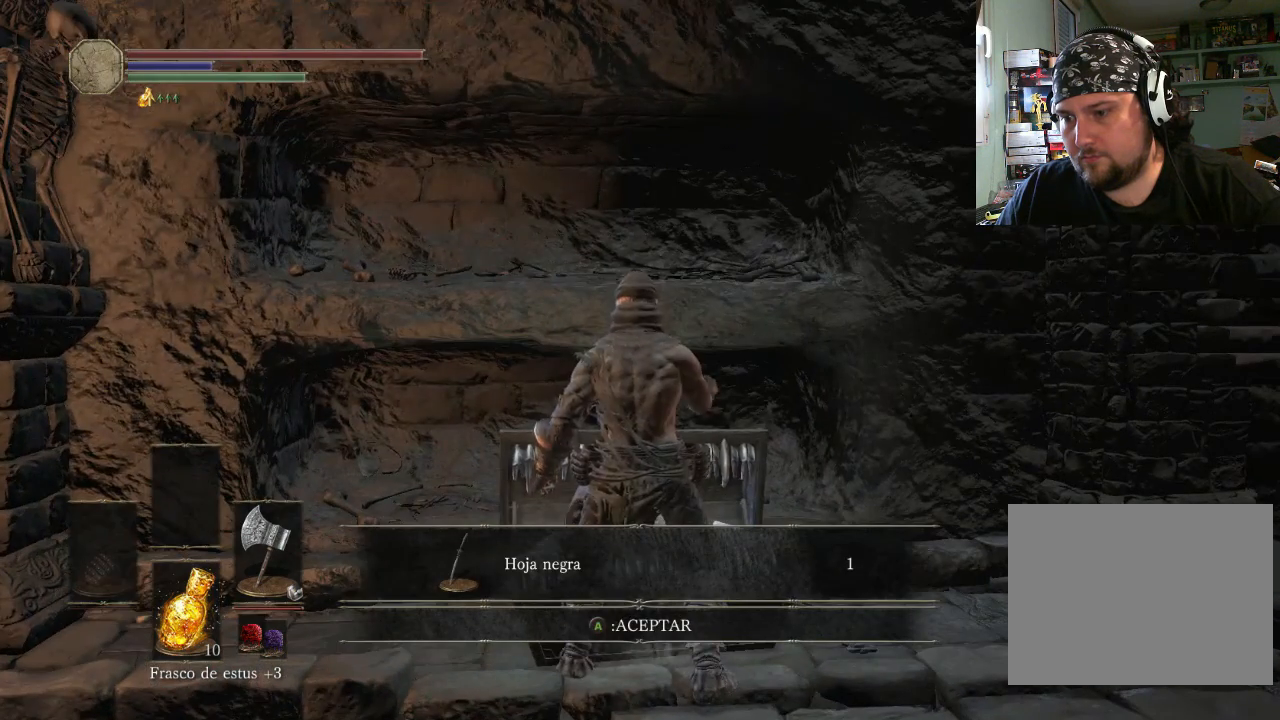
{"buttons": [], "left_stick": "center", "right_stick": "center", "events": [[300, "CROSS", "down"], [433, "CROSS", "up"]]}
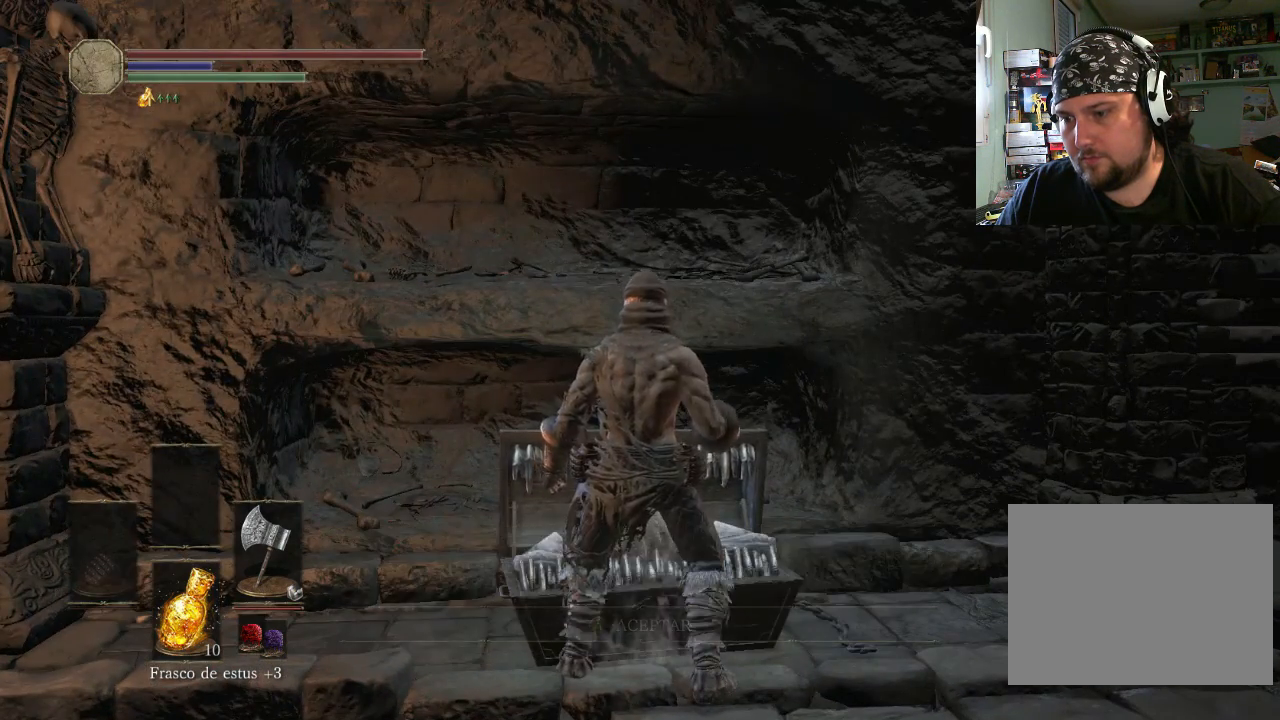
{"buttons": [], "left_stick": "down", "right_stick": "center", "events": [[33, "left_stick", "up"], [100, "left_stick", "down"]]}
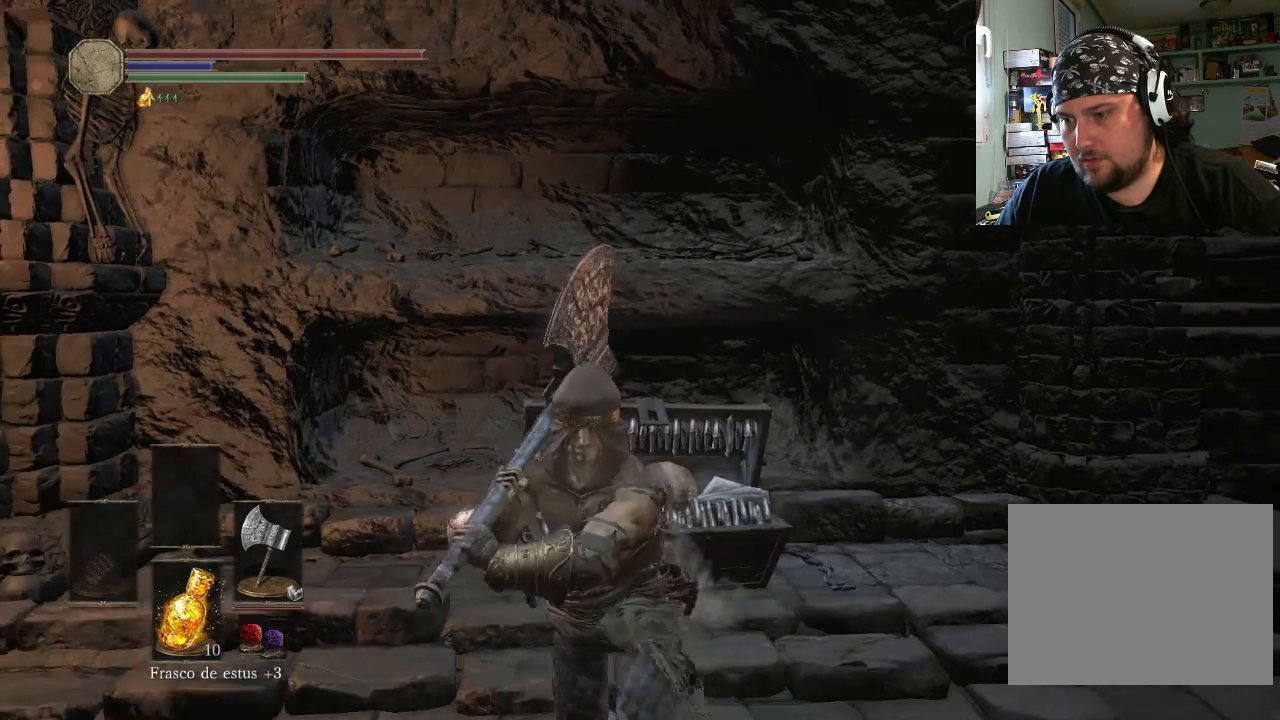
{"buttons": ["R1"], "left_stick": "up", "right_stick": "center", "events": [[100, "left_stick", "up"], [200, "R1", "down"]]}
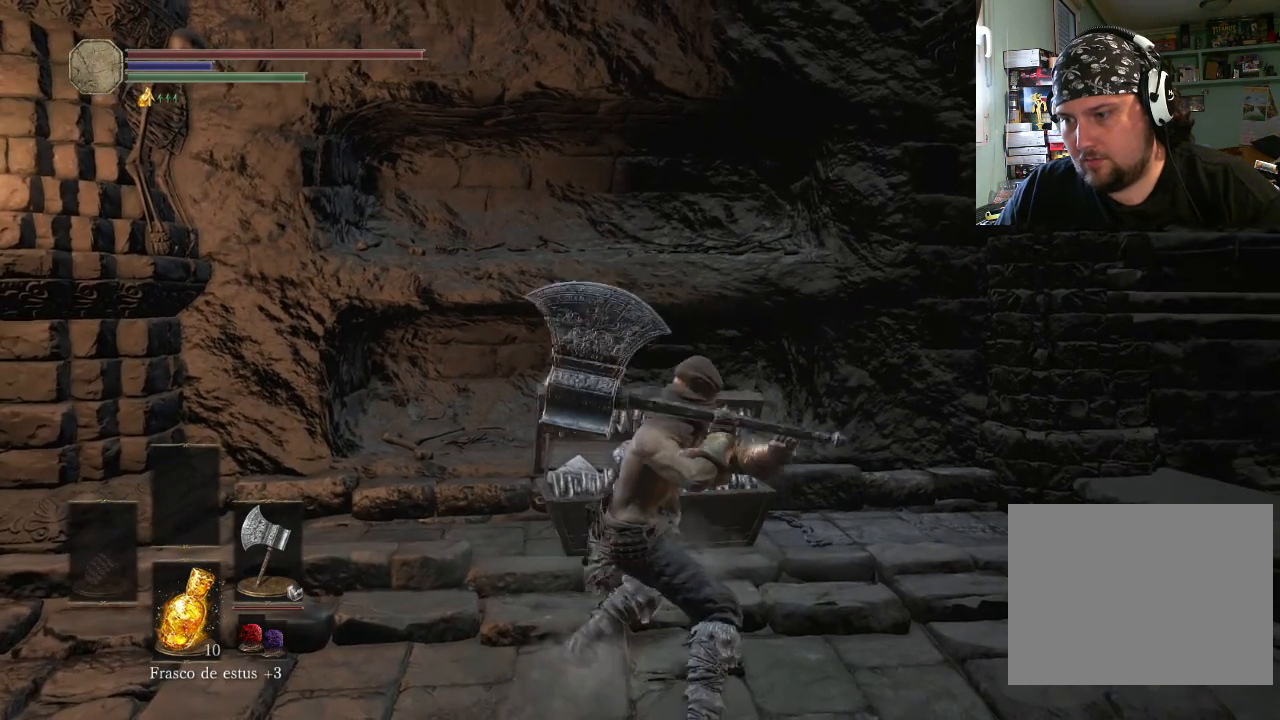
{"buttons": ["R1"], "left_stick": "up", "right_stick": "center", "events": []}